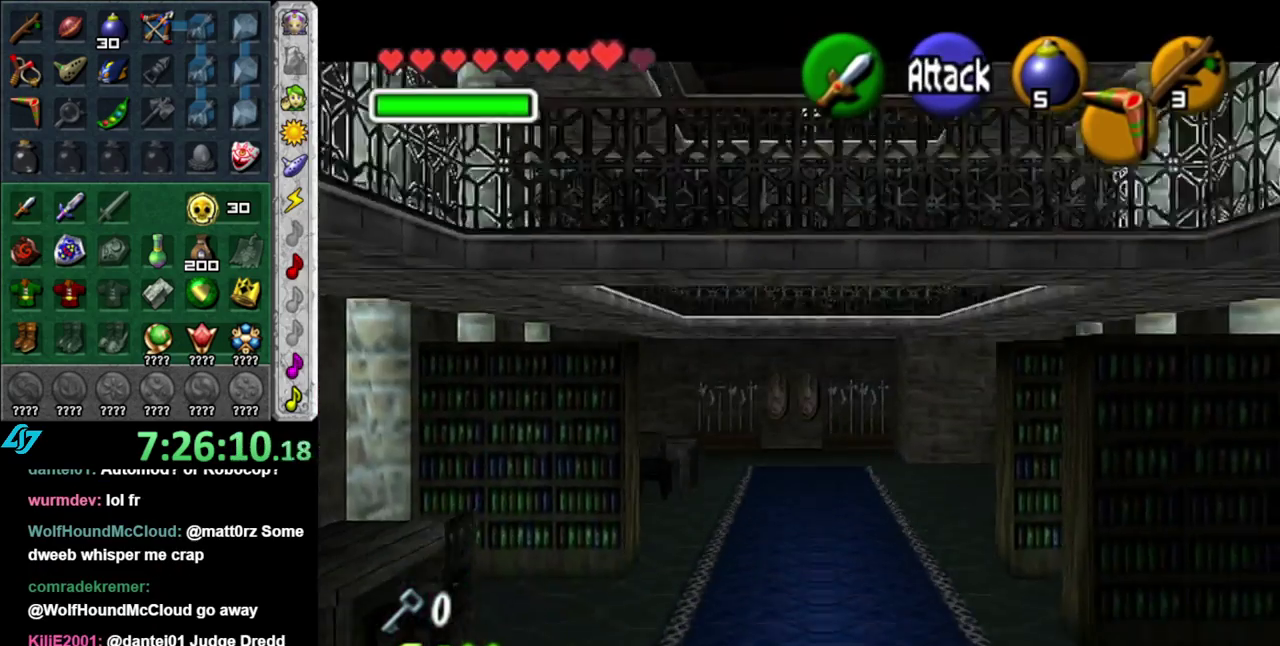
Gameplay with a controller (Nintendo layout); each line is a JSON object with the inputs held at the frame after it. "events" lists button and stick changes between this image and that frame as [ms after this image, input, new state], when the widget could be followed in between. This overlay highlights the sticks when they move; stick clicks (L3 R3) are not distinguishable. Not read: L3 R2 R3 Y other_buttons.
{"buttons": [], "left_stick": "up", "right_stick": "center", "events": [[83, "A", "up"], [150, "A", "down"], [267, "A", "up"]]}
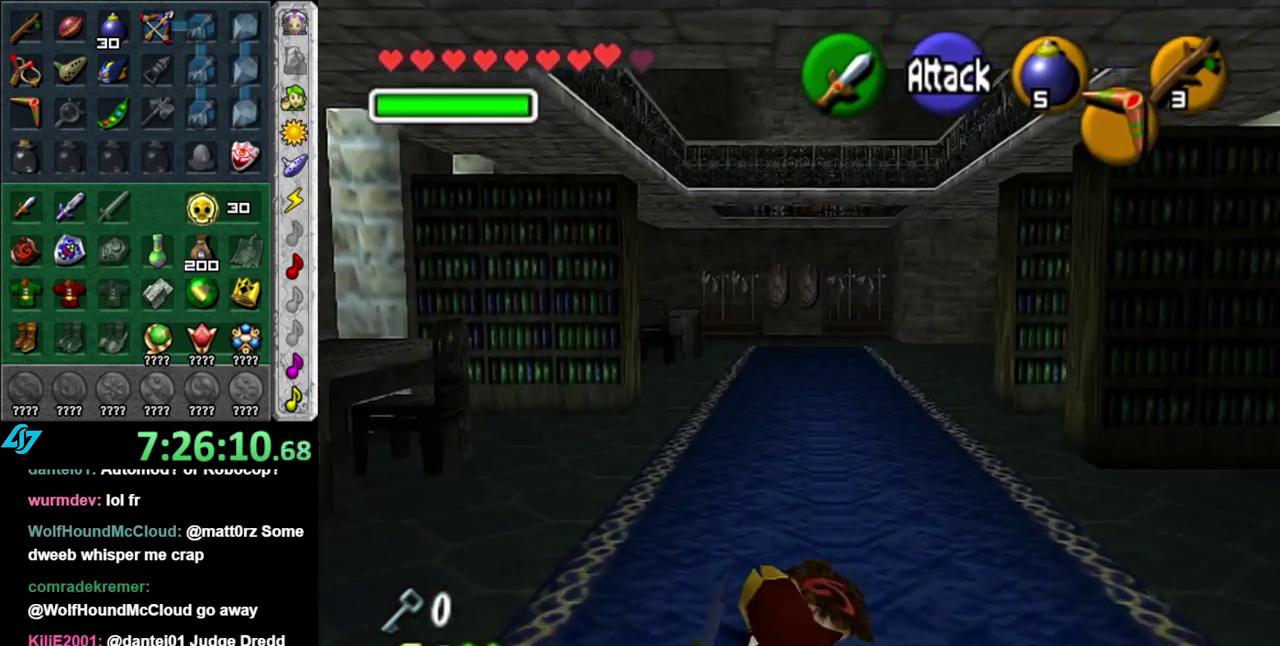
{"buttons": [], "left_stick": "up", "right_stick": "center", "events": [[200, "A", "down"], [333, "A", "up"]]}
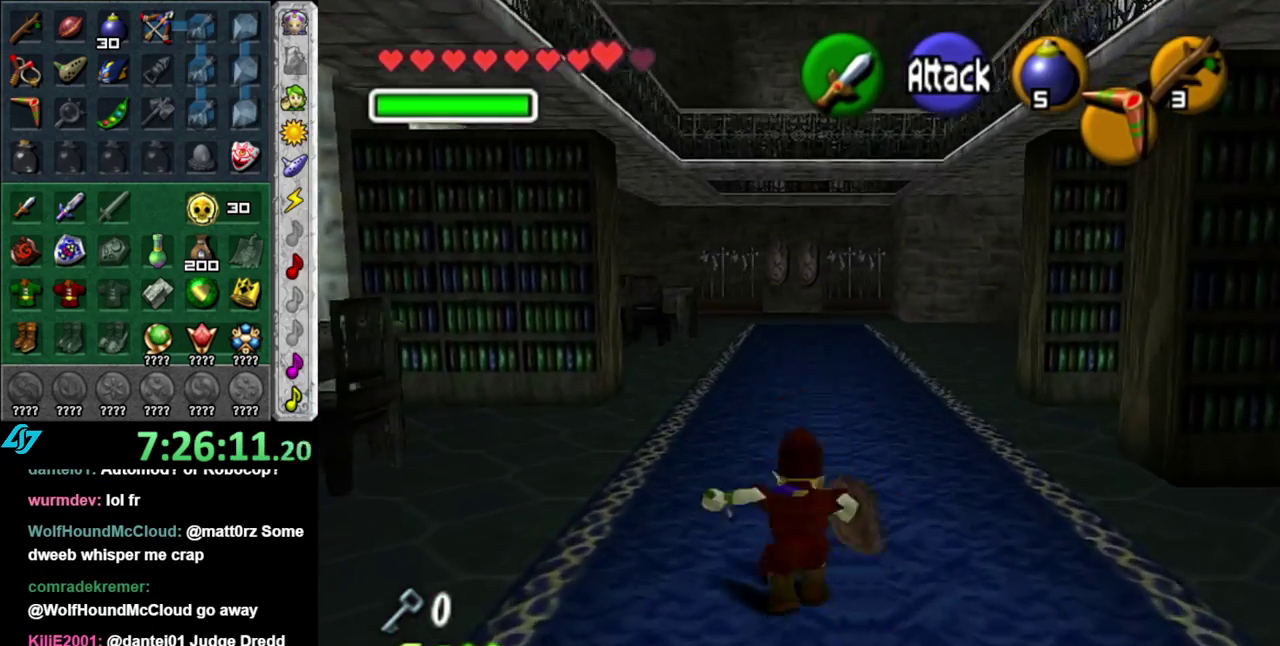
{"buttons": ["A"], "left_stick": "up", "right_stick": "center", "events": [[483, "A", "down"]]}
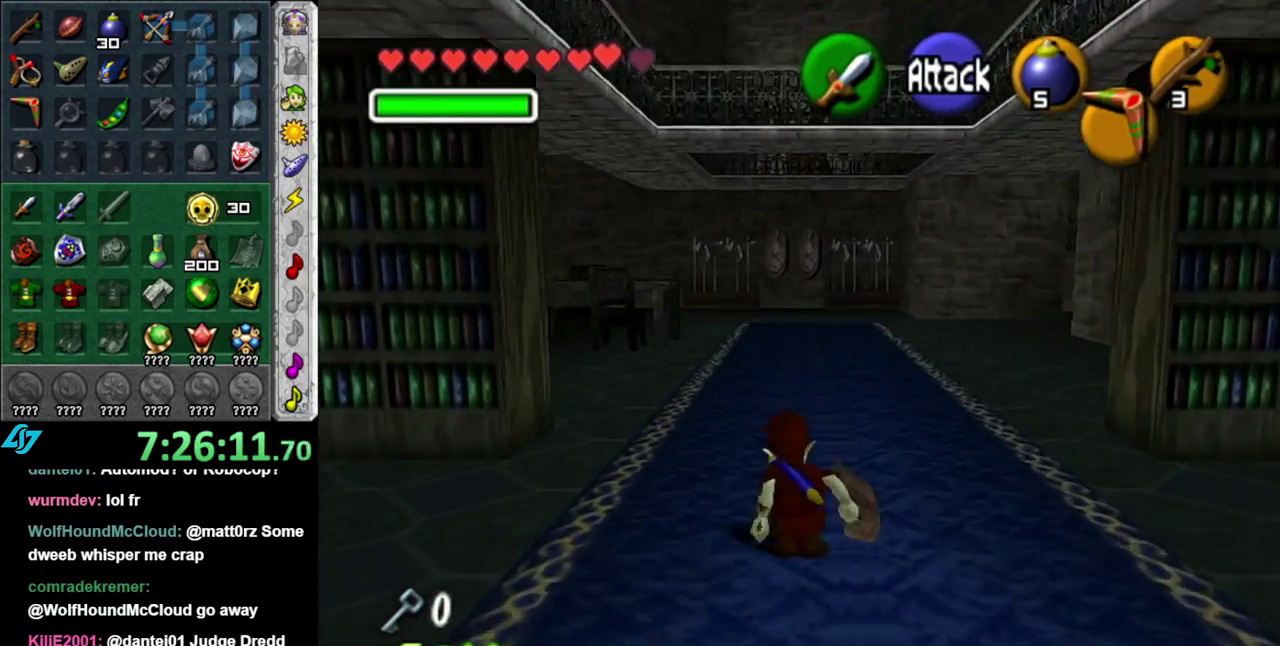
{"buttons": [], "left_stick": "up", "right_stick": "center", "events": [[150, "A", "up"]]}
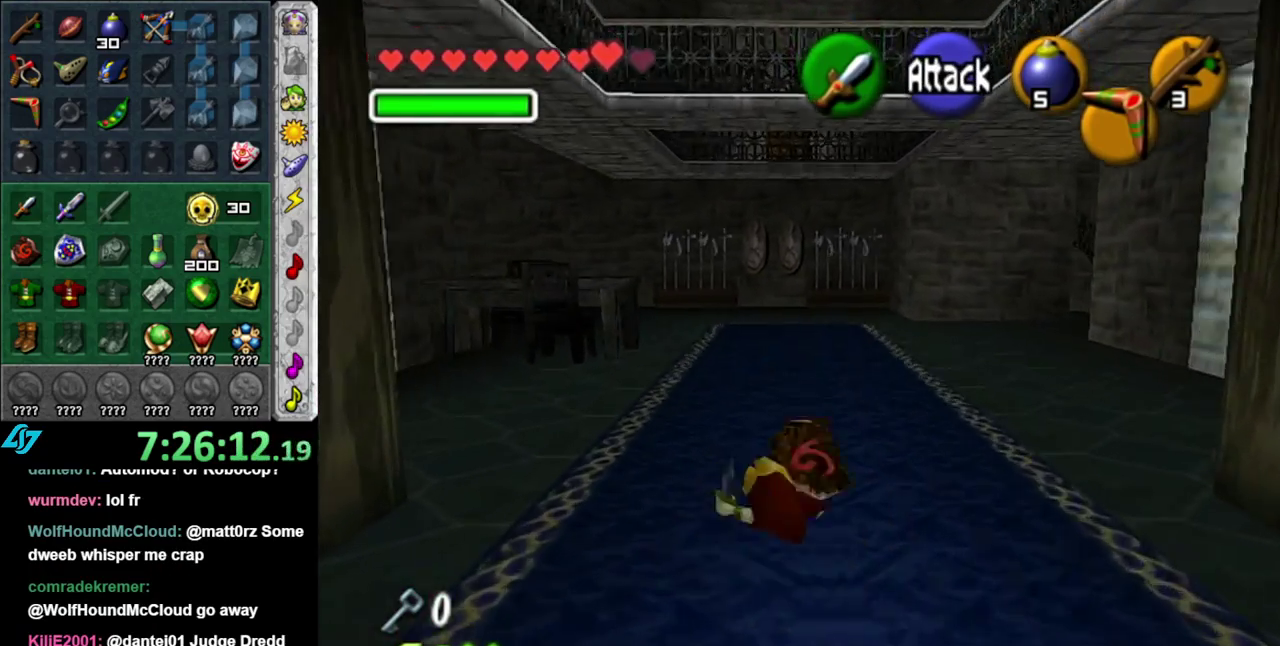
{"buttons": [], "left_stick": "up", "right_stick": "center", "events": [[300, "A", "down"], [450, "A", "up"]]}
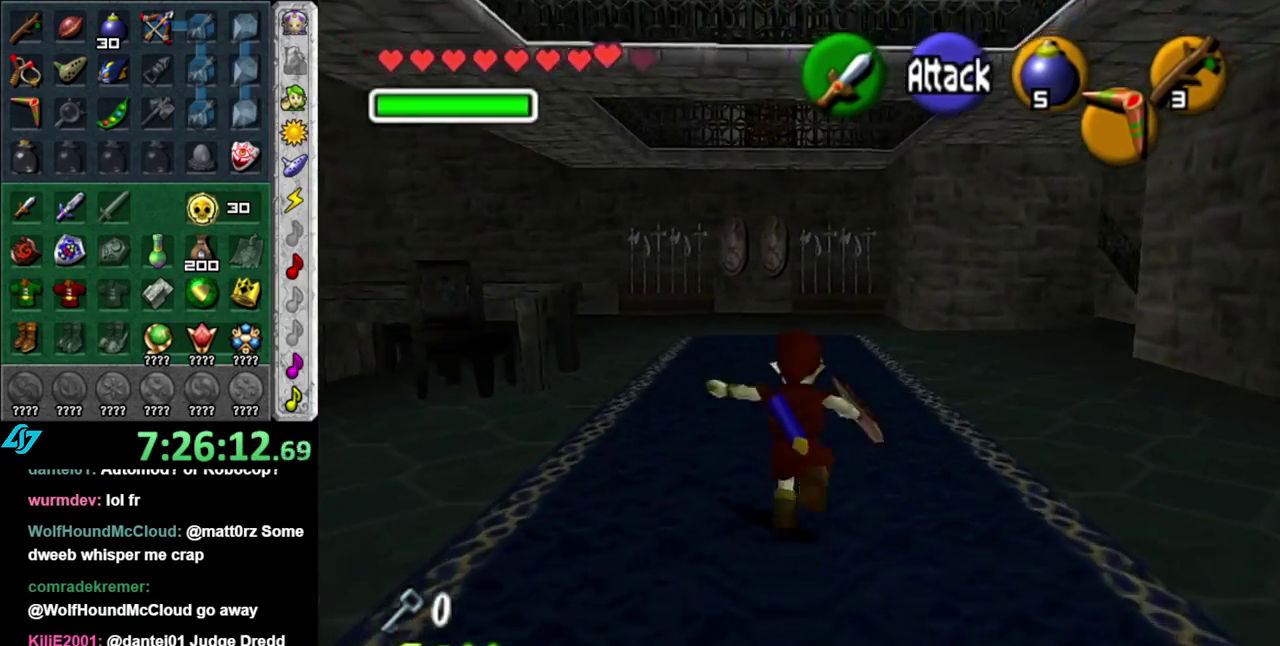
{"buttons": [], "left_stick": "up-right", "right_stick": "center", "events": [[433, "left_stick", "up-right"]]}
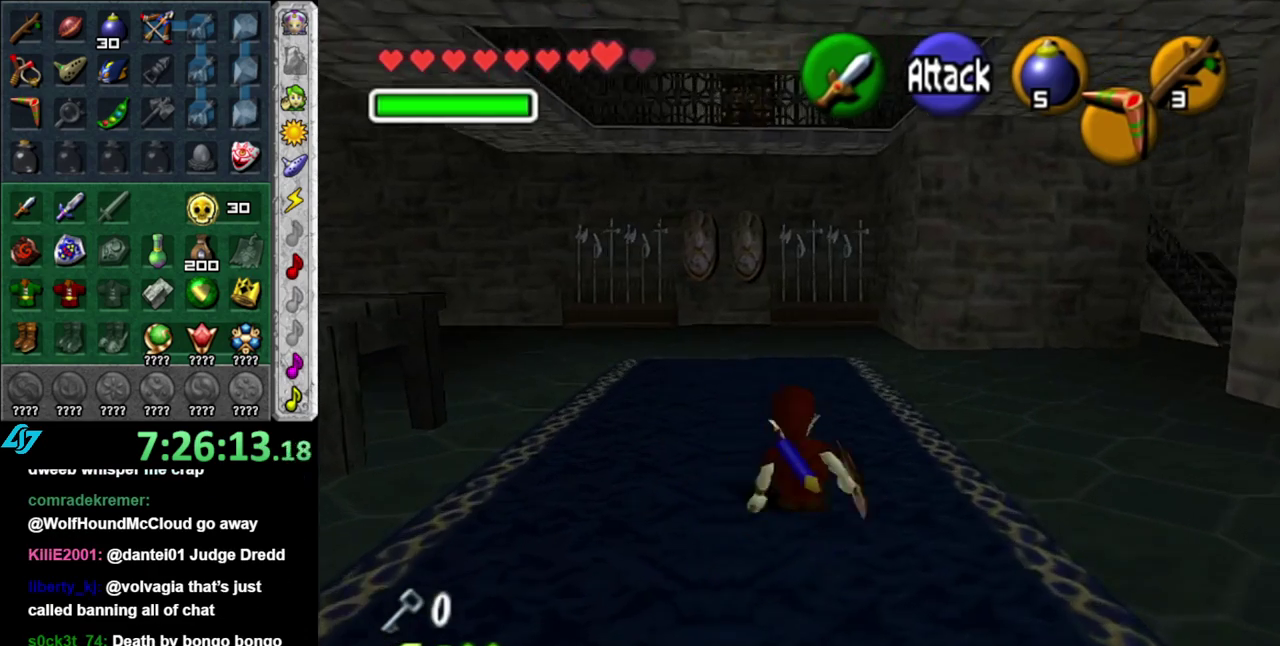
{"buttons": [], "left_stick": "up-right", "right_stick": "center", "events": [[117, "A", "down"], [267, "A", "up"]]}
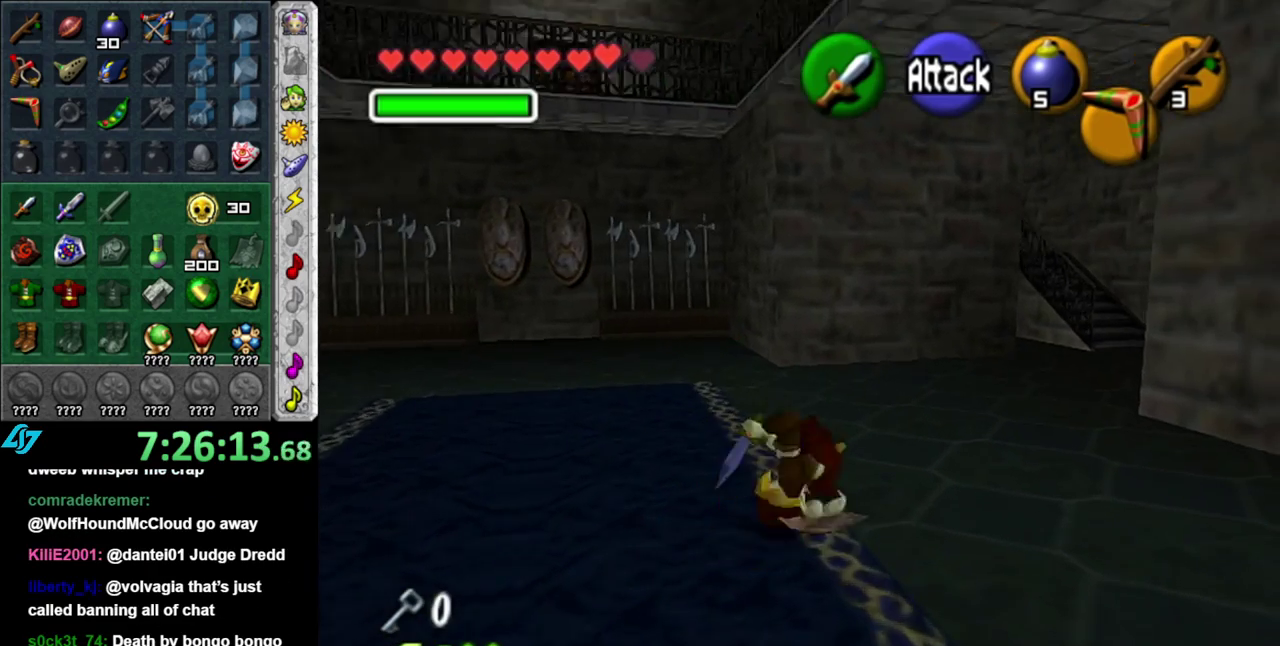
{"buttons": ["L1"], "left_stick": "center", "right_stick": "center", "events": [[333, "L1", "down"], [400, "left_stick", "center"]]}
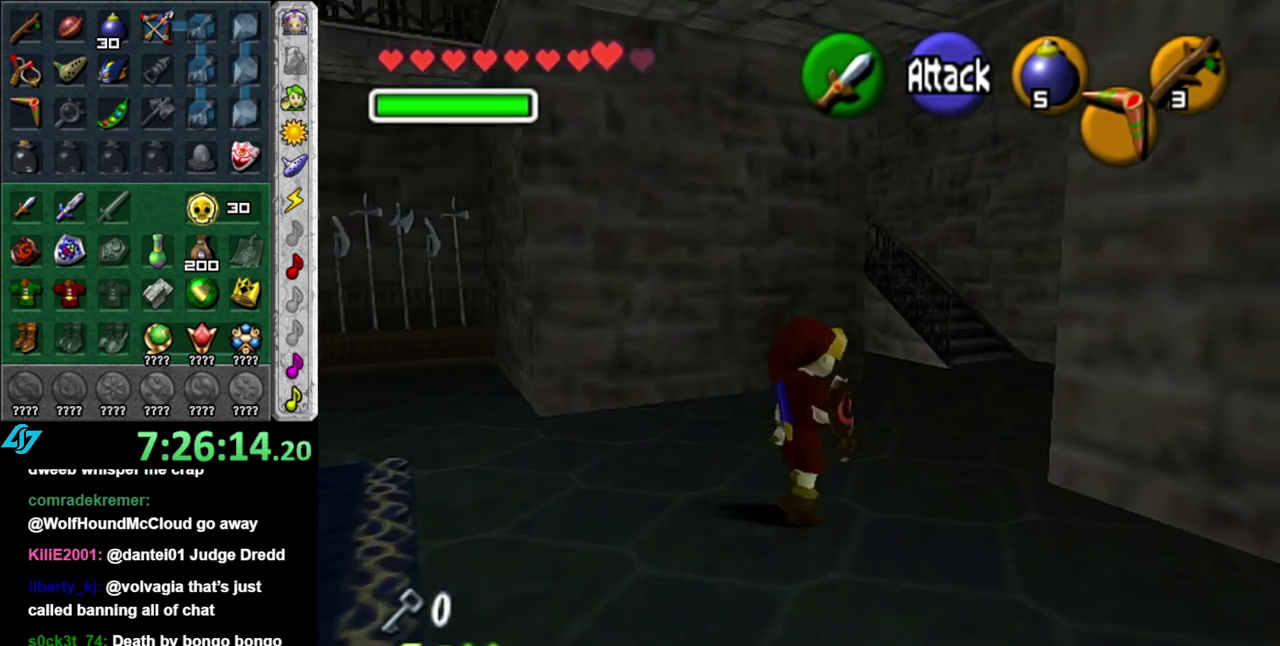
{"buttons": [], "left_stick": "down-left", "right_stick": "center", "events": [[50, "L1", "up"], [167, "left_stick", "down-left"]]}
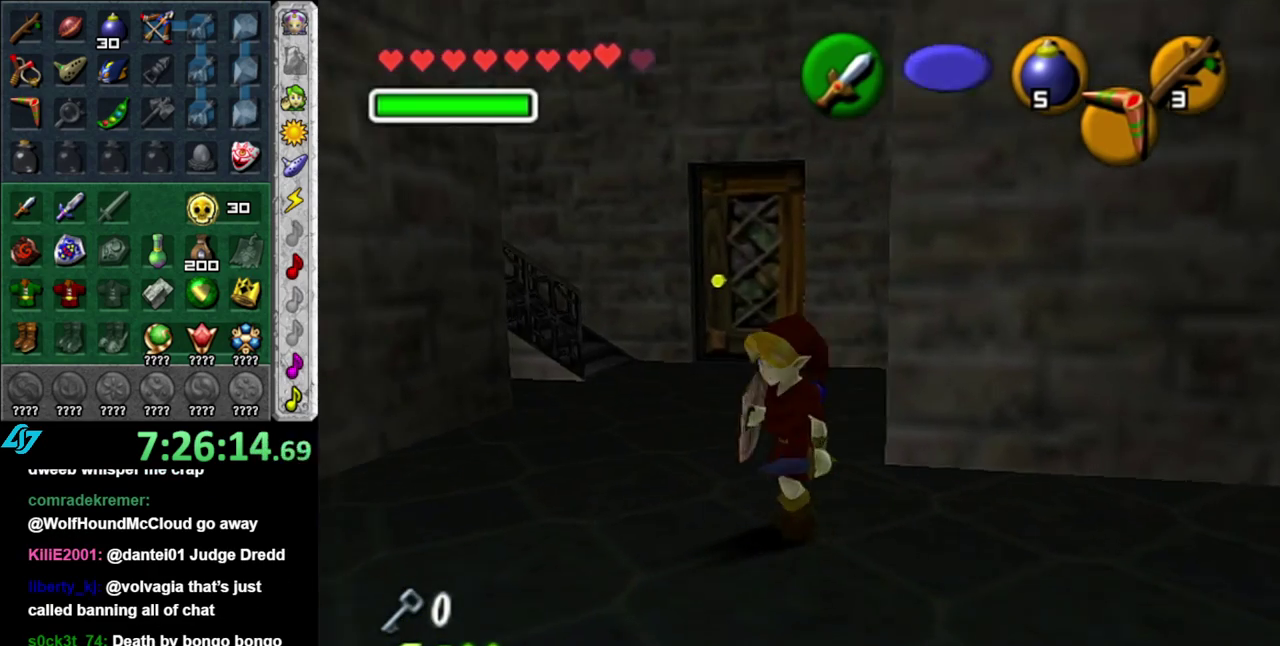
{"buttons": ["L1"], "left_stick": "up-left", "right_stick": "center", "events": [[117, "left_stick", "left"], [267, "A", "down"], [400, "L1", "down"], [450, "A", "up"], [483, "left_stick", "up-left"]]}
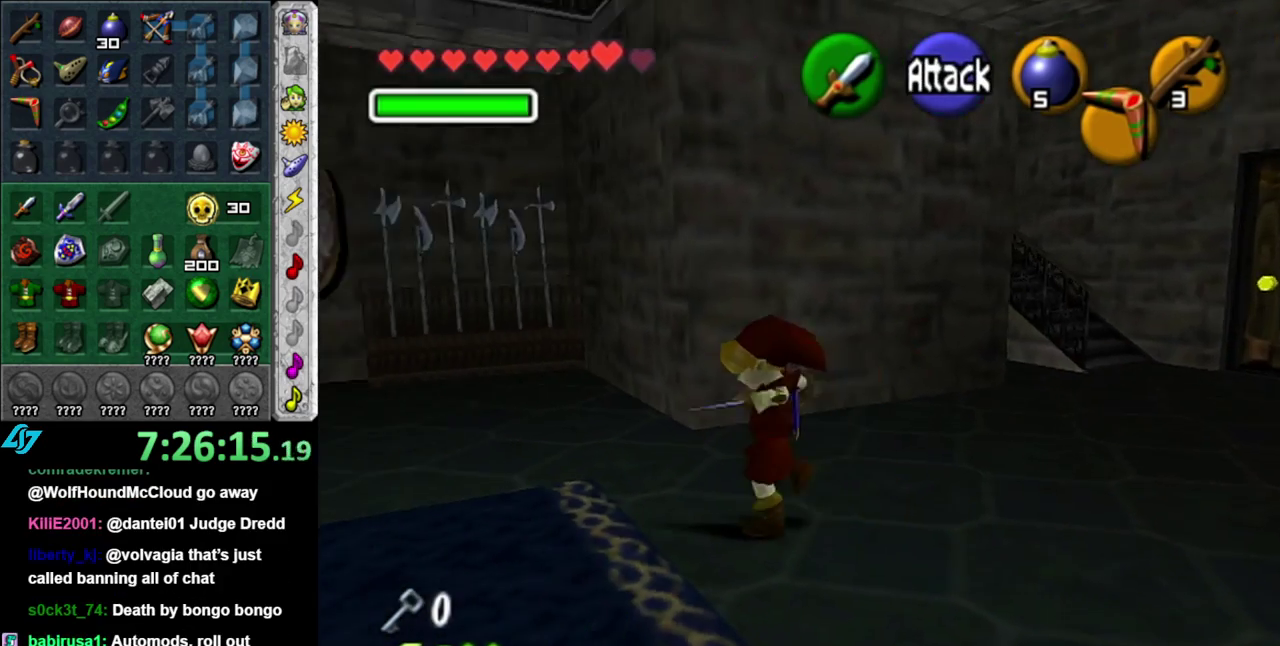
{"buttons": [], "left_stick": "up-left", "right_stick": "center", "events": [[150, "L1", "up"], [183, "left_stick", "up"], [433, "left_stick", "up-left"]]}
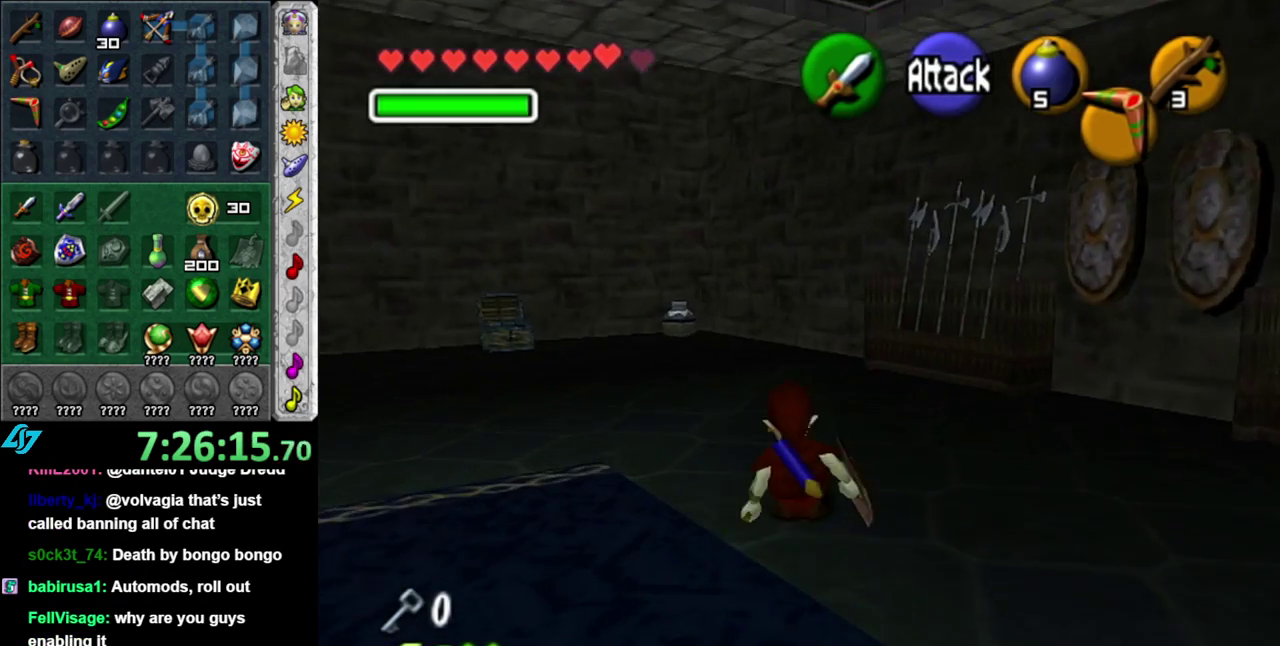
{"buttons": [], "left_stick": "down-left", "right_stick": "center", "events": [[50, "left_stick", "left"], [267, "left_stick", "down-left"]]}
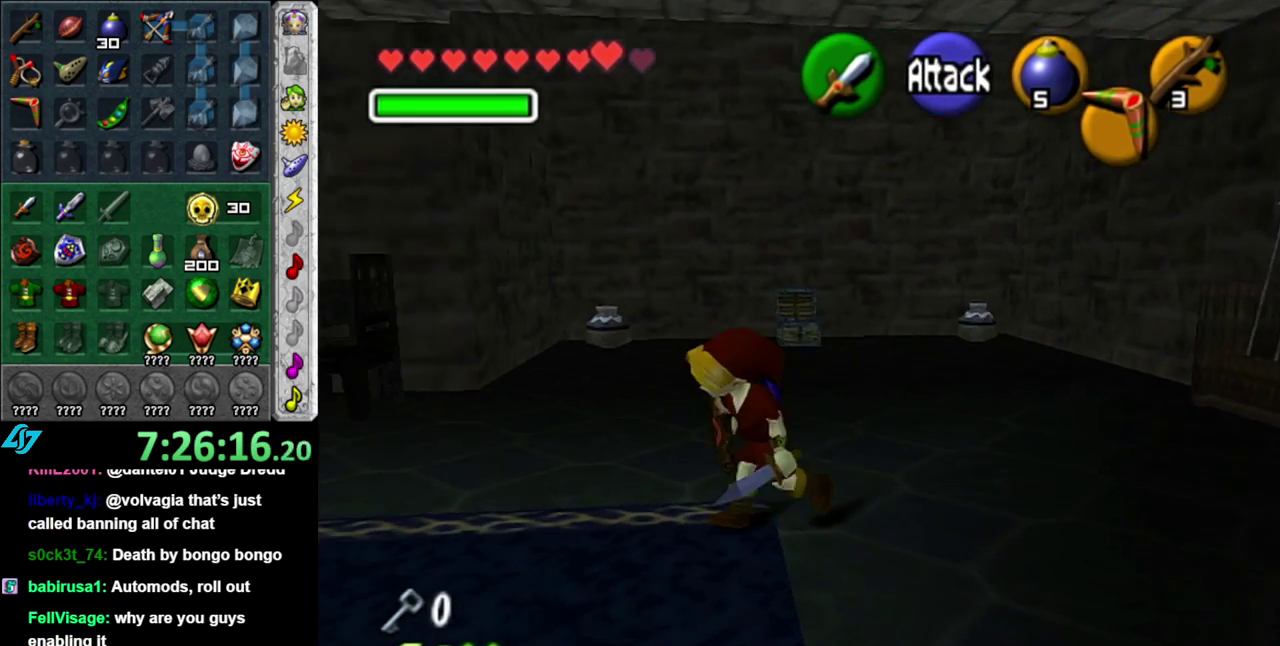
{"buttons": [], "left_stick": "up", "right_stick": "center", "events": [[183, "A", "down"], [300, "A", "up"], [300, "L1", "down"], [367, "left_stick", "up-left"], [433, "left_stick", "up"], [483, "L1", "up"]]}
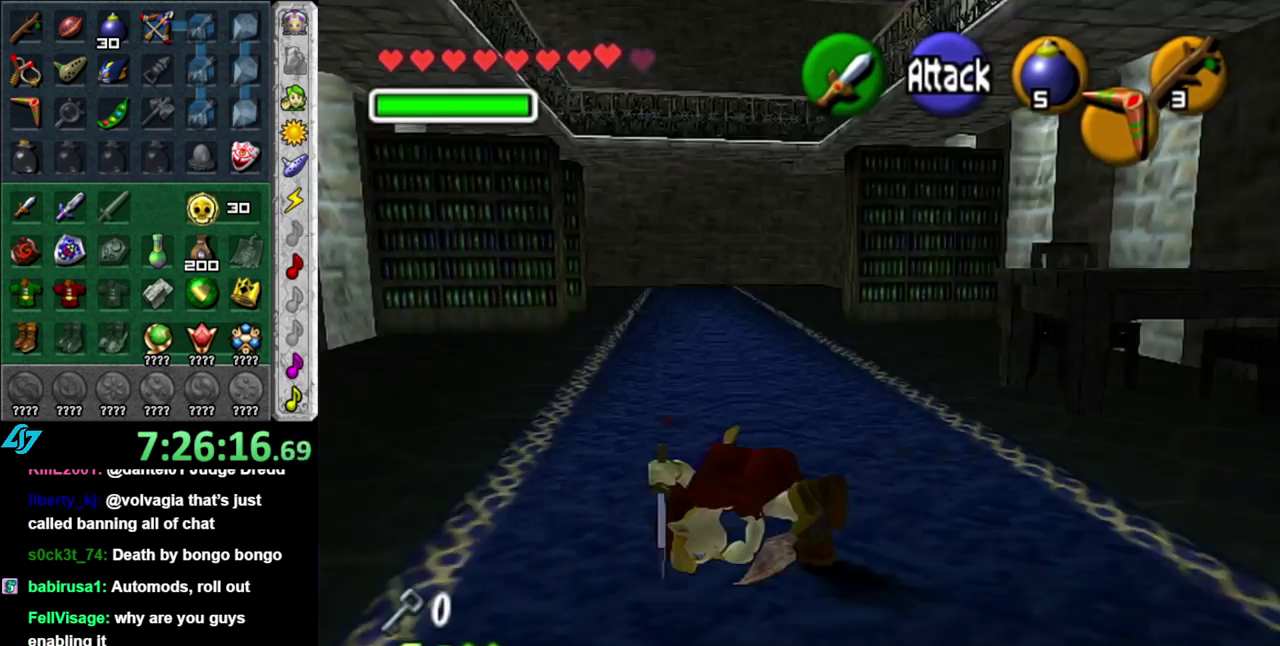
{"buttons": [], "left_stick": "up-left", "right_stick": "center", "events": [[183, "left_stick", "up-left"]]}
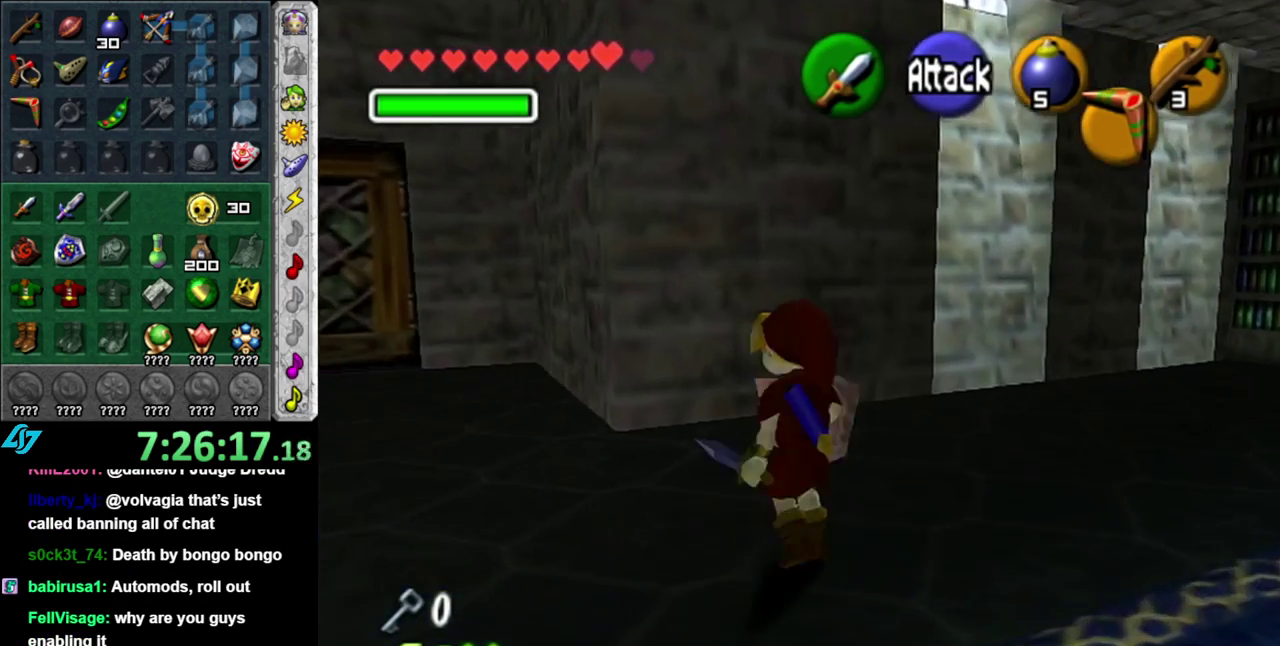
{"buttons": [], "left_stick": "up-left", "right_stick": "center", "events": [[200, "A", "down"], [367, "A", "up"]]}
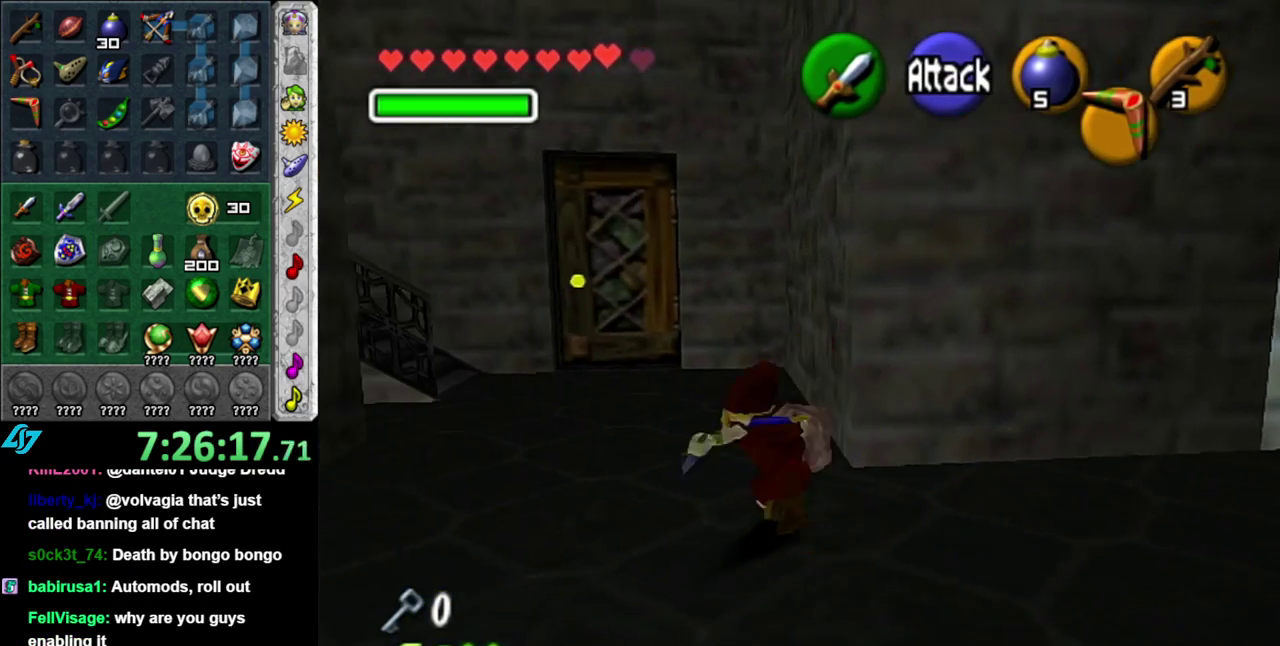
{"buttons": [], "left_stick": "up", "right_stick": "center", "events": [[300, "left_stick", "up"]]}
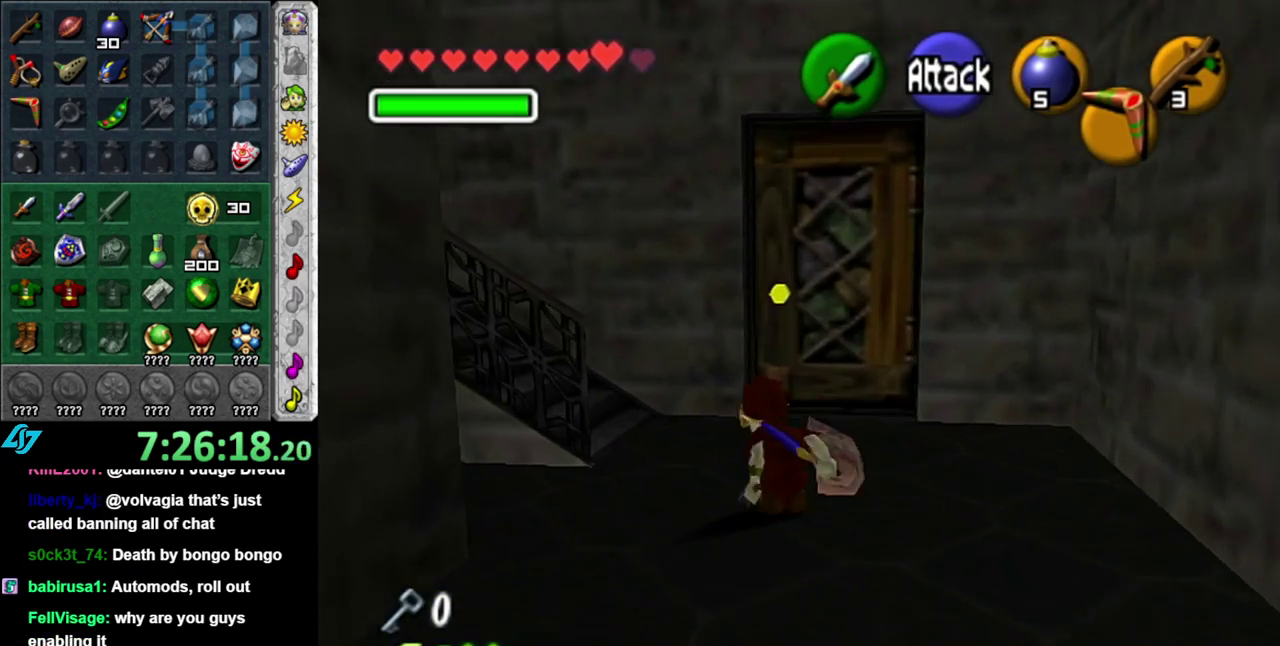
{"buttons": [], "left_stick": "left", "right_stick": "center", "events": [[267, "left_stick", "up-left"], [367, "left_stick", "left"]]}
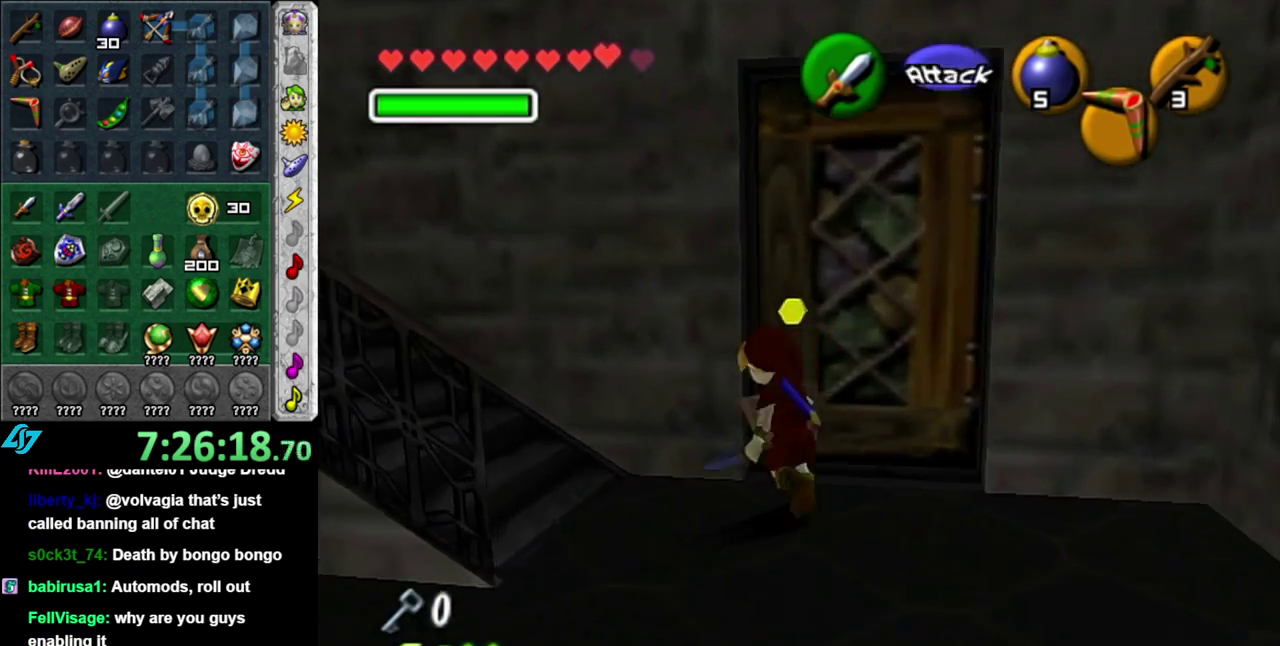
{"buttons": [], "left_stick": "up", "right_stick": "center", "events": [[50, "A", "down"], [200, "A", "up"], [200, "L1", "down"], [200, "left_stick", "up-left"], [267, "left_stick", "up"], [417, "L1", "up"]]}
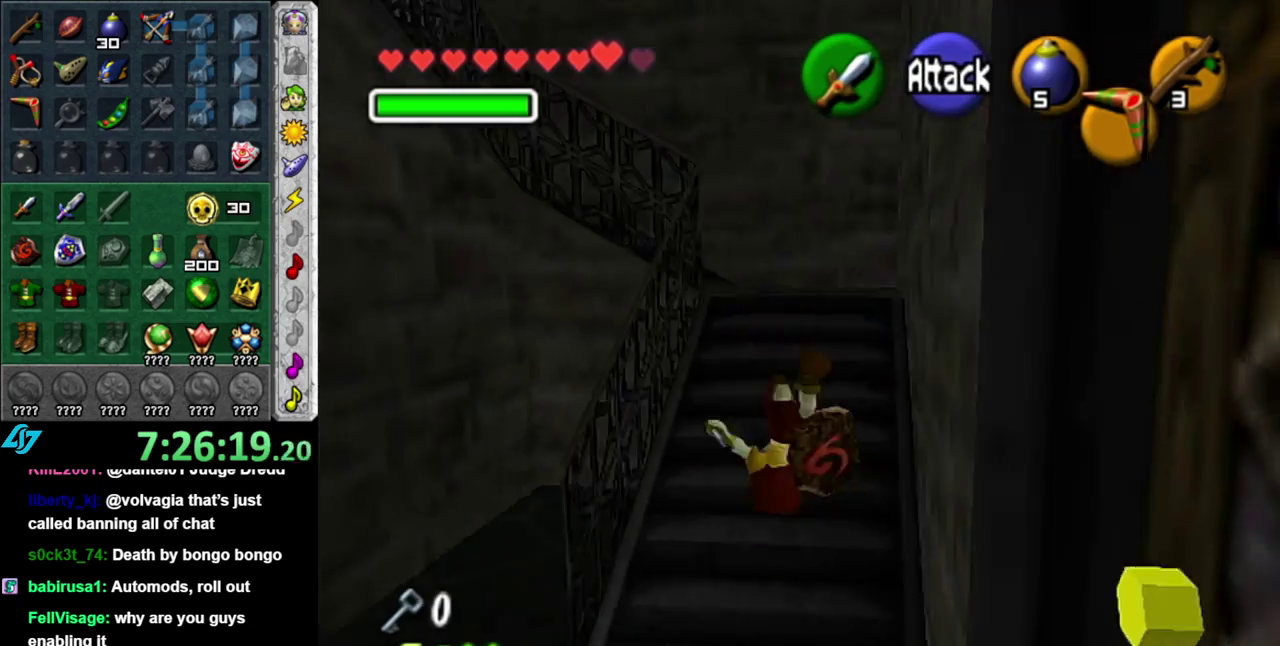
{"buttons": [], "left_stick": "left", "right_stick": "center", "events": [[333, "left_stick", "up-left"], [450, "left_stick", "left"]]}
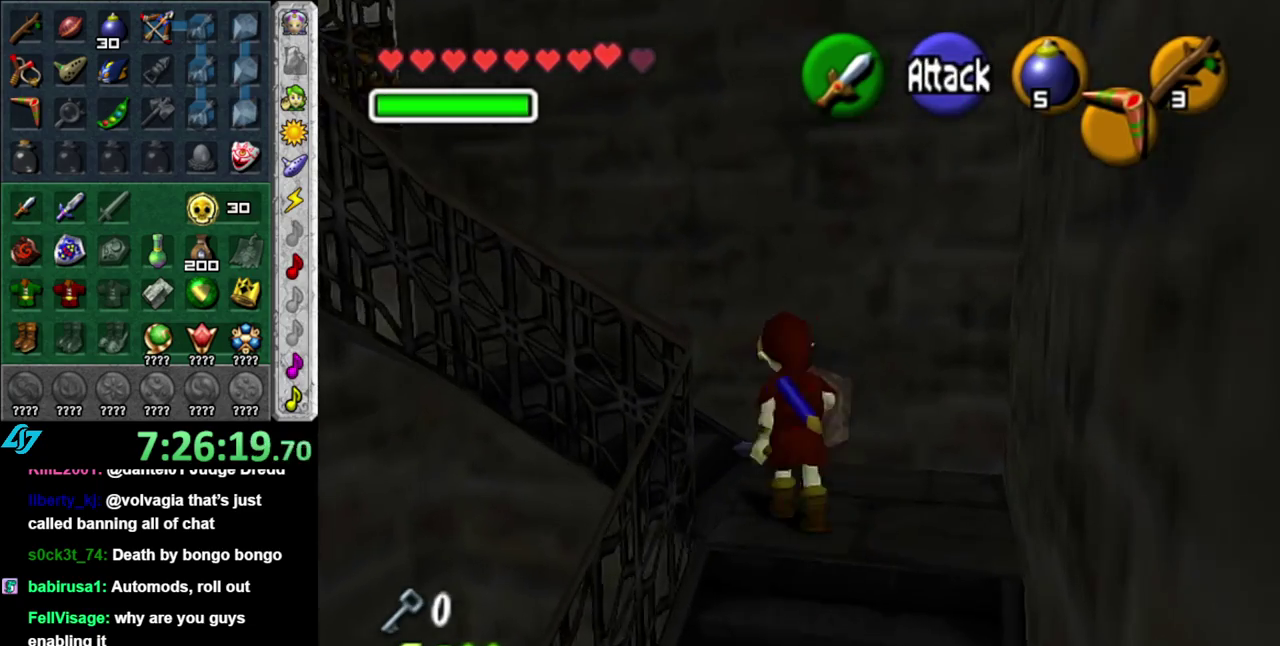
{"buttons": [], "left_stick": "up-left", "right_stick": "center", "events": [[50, "A", "down"], [83, "left_stick", "up-left"], [150, "L1", "down"], [167, "A", "up"], [267, "left_stick", "up"], [333, "L1", "up"], [467, "left_stick", "up-left"]]}
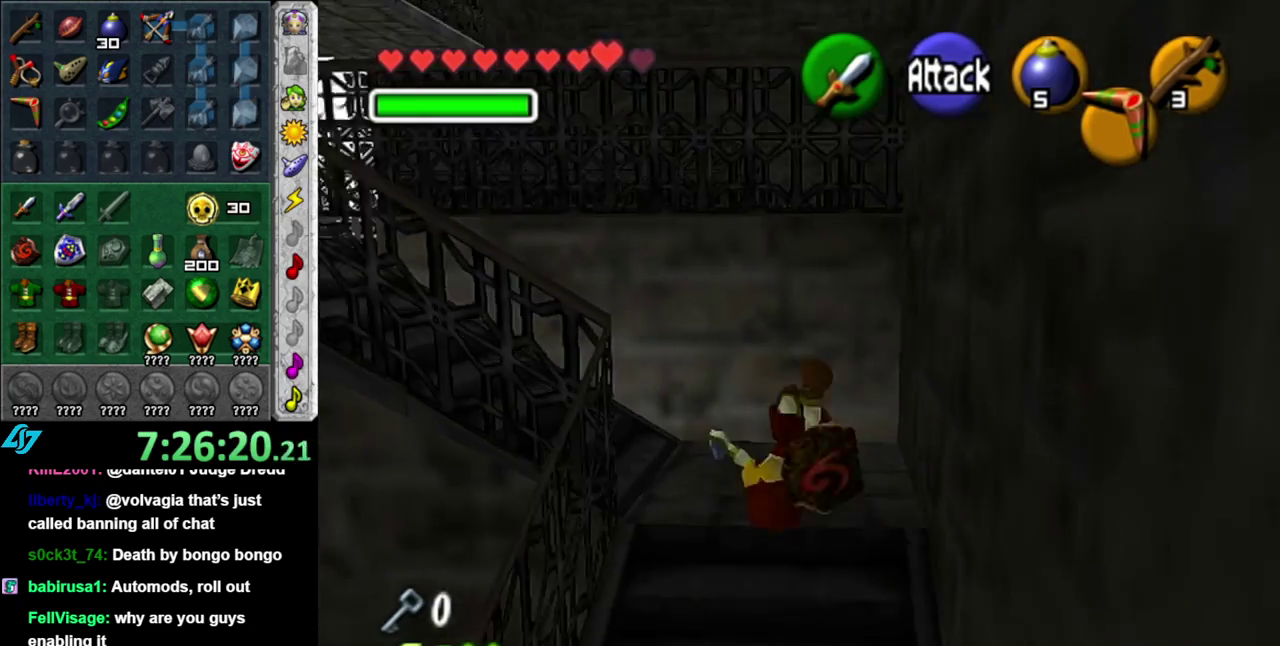
{"buttons": [], "left_stick": "up-left", "right_stick": "center", "events": [[117, "left_stick", "left"], [333, "left_stick", "up-left"]]}
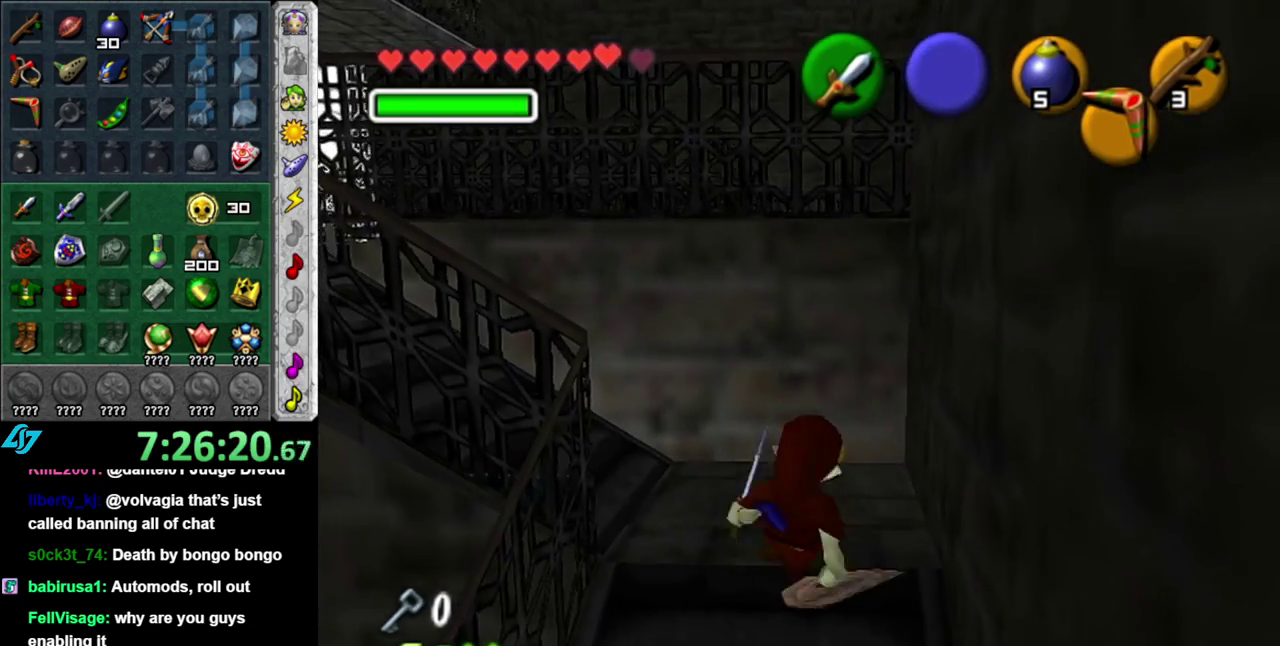
{"buttons": [], "left_stick": "up-left", "right_stick": "center", "events": [[167, "left_stick", "up"], [267, "left_stick", "up-left"]]}
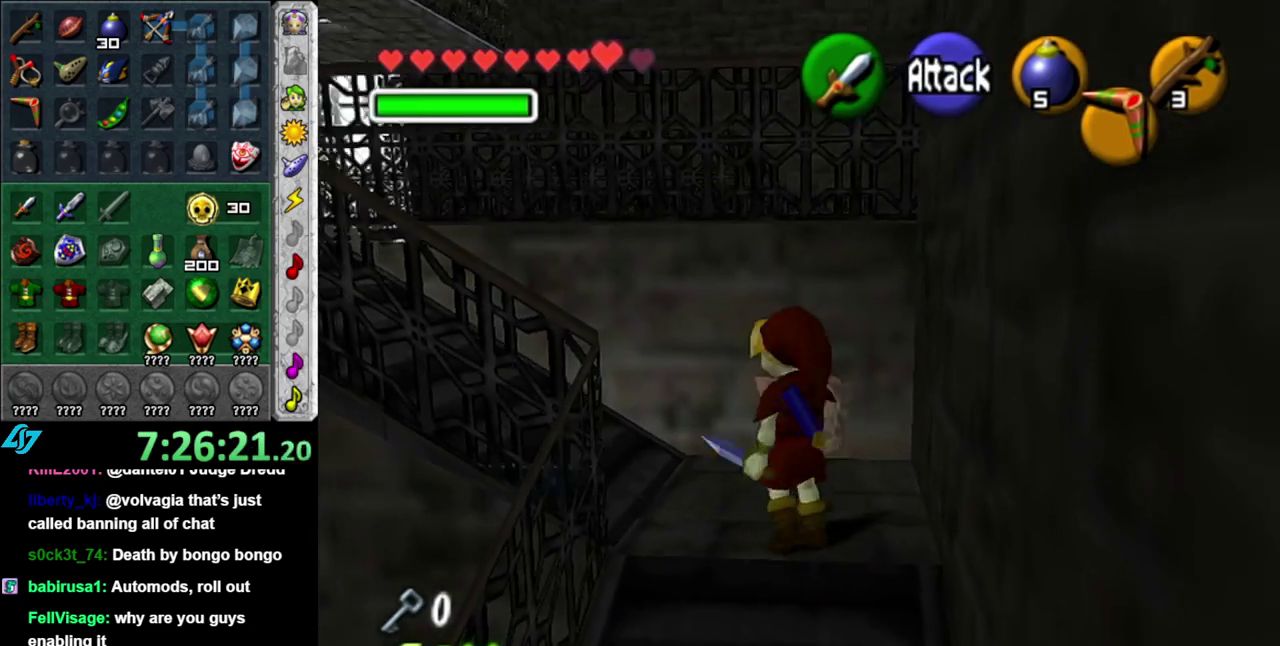
{"buttons": [], "left_stick": "up", "right_stick": "center", "events": [[17, "A", "down"], [150, "L1", "down"], [183, "A", "up"], [200, "left_stick", "up"], [333, "L1", "up"]]}
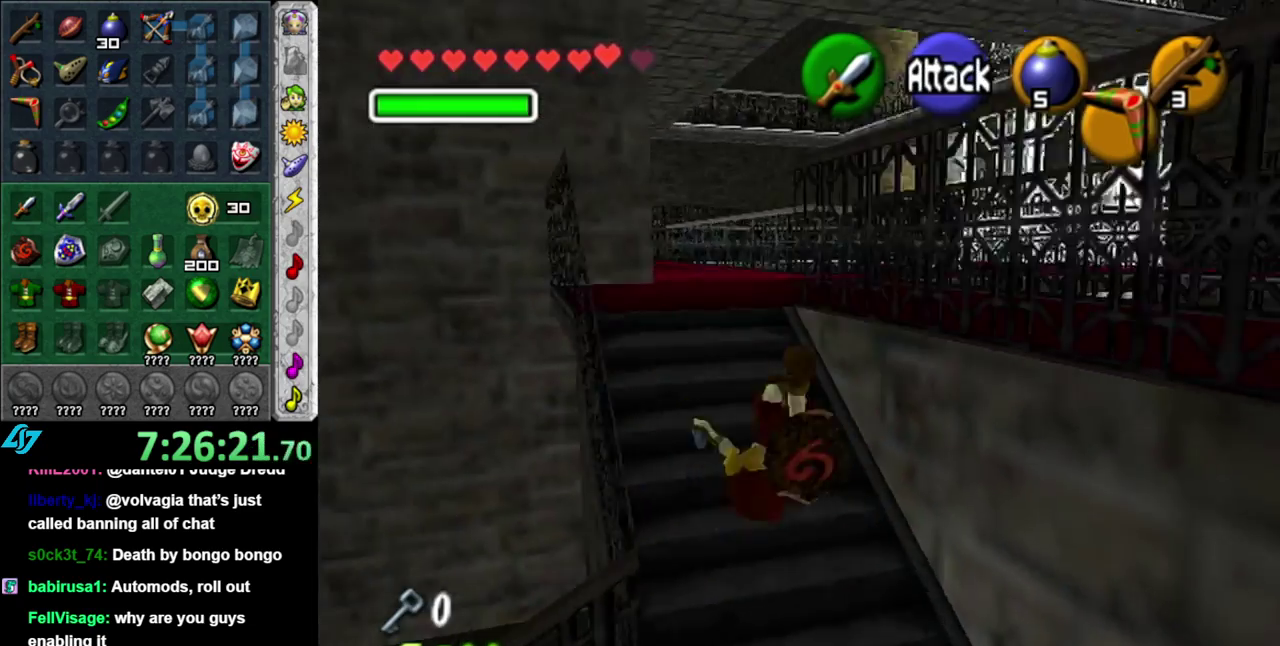
{"buttons": [], "left_stick": "up-right", "right_stick": "center", "events": [[400, "left_stick", "up-right"]]}
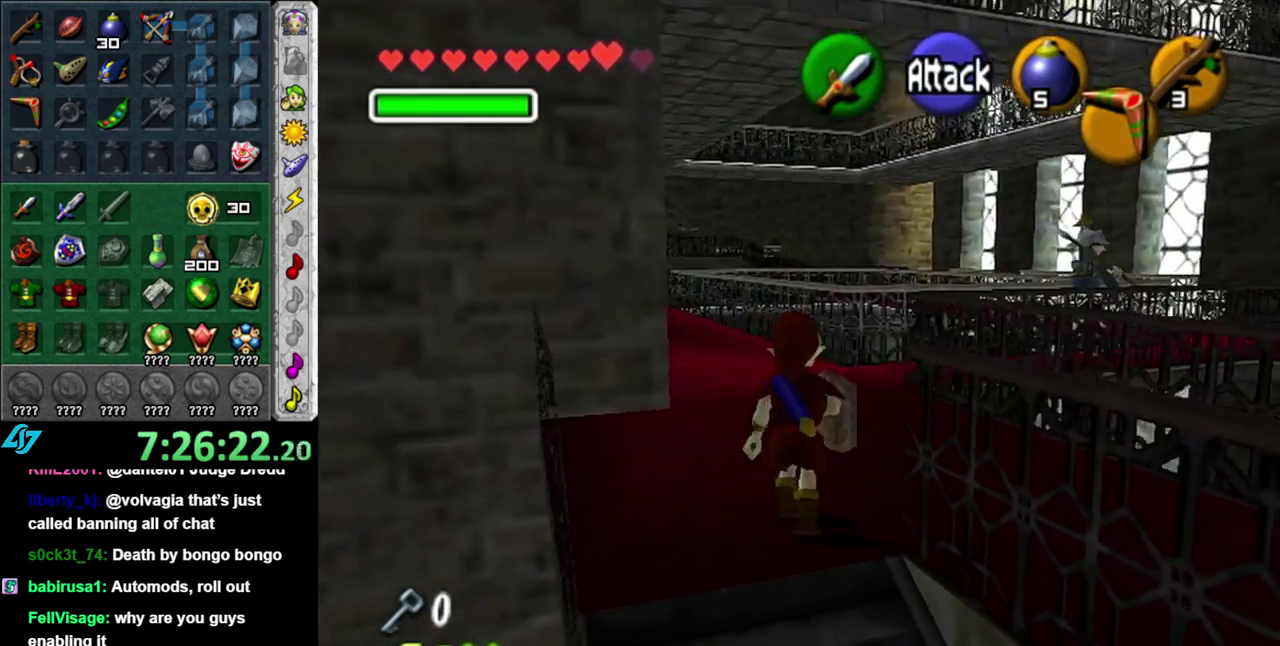
{"buttons": [], "left_stick": "up", "right_stick": "center", "events": [[17, "left_stick", "up"]]}
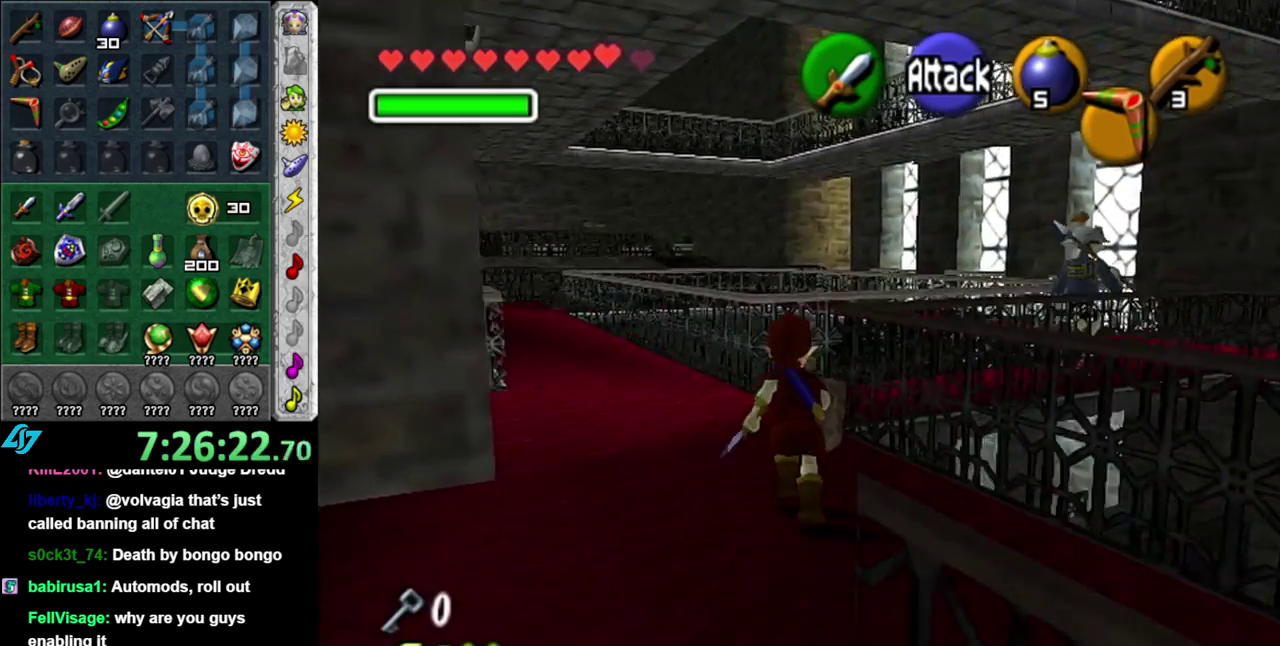
{"buttons": ["A"], "left_stick": "up-right", "right_stick": "center", "events": [[233, "left_stick", "up-right"], [450, "A", "down"]]}
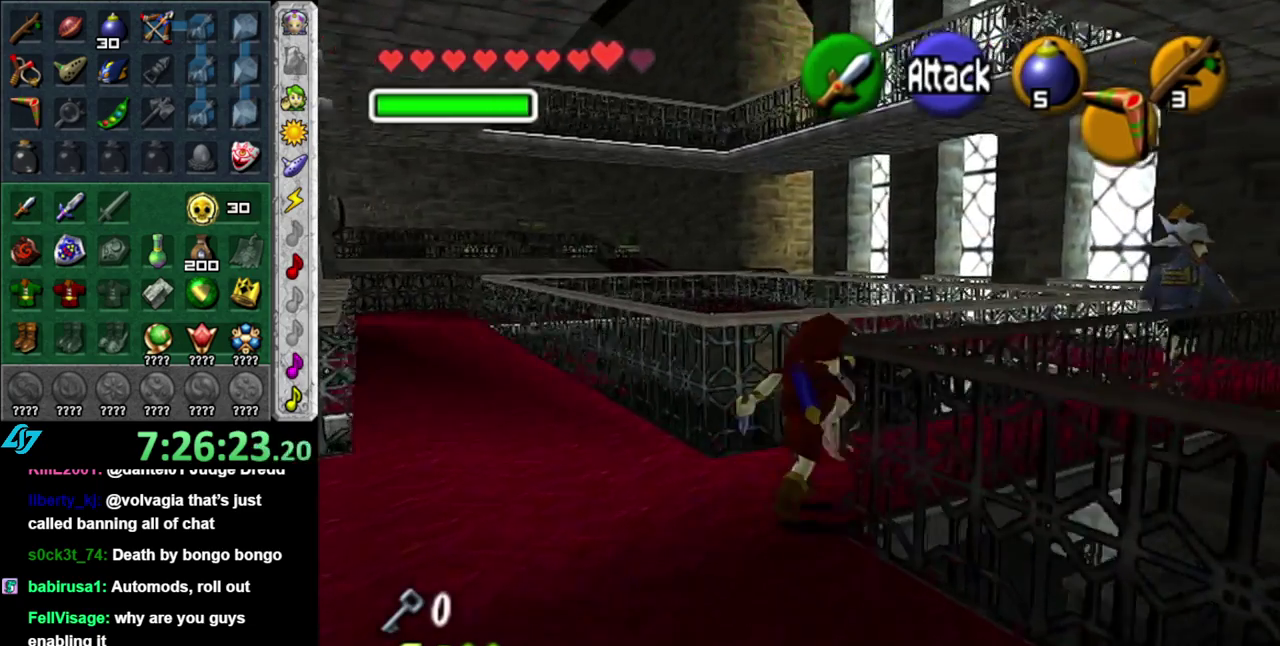
{"buttons": [], "left_stick": "up-right", "right_stick": "center", "events": [[150, "A", "up"]]}
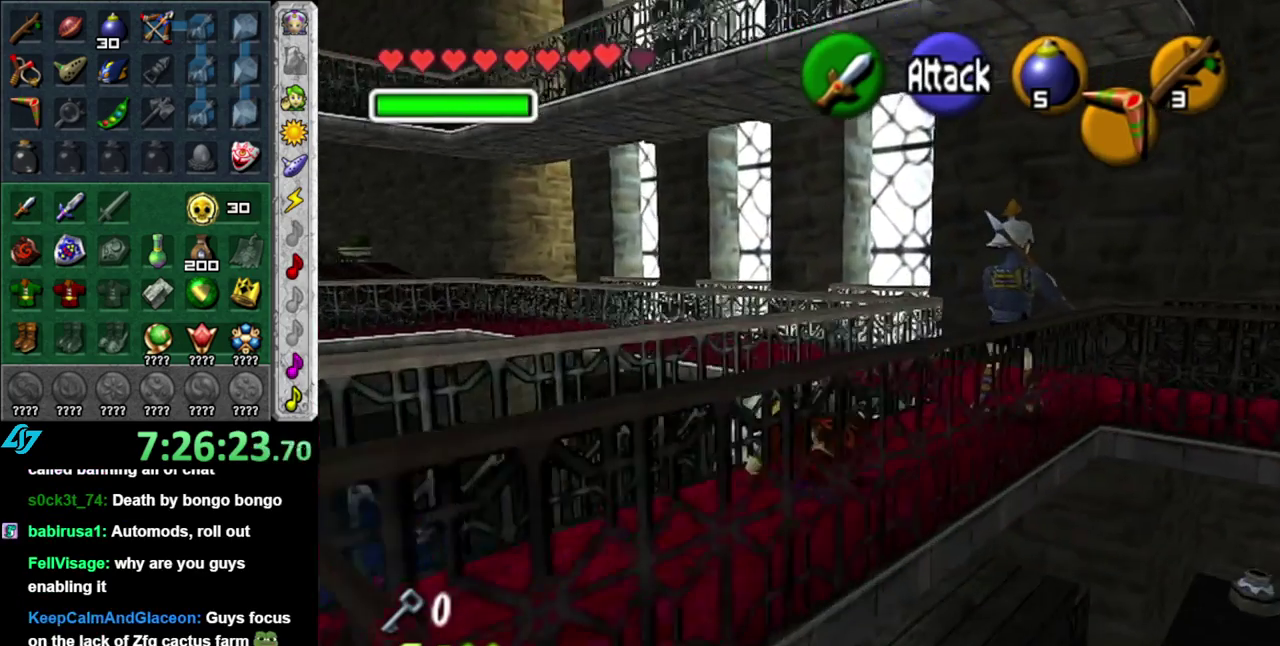
{"buttons": ["A"], "left_stick": "up-right", "right_stick": "center", "events": [[250, "A", "down"]]}
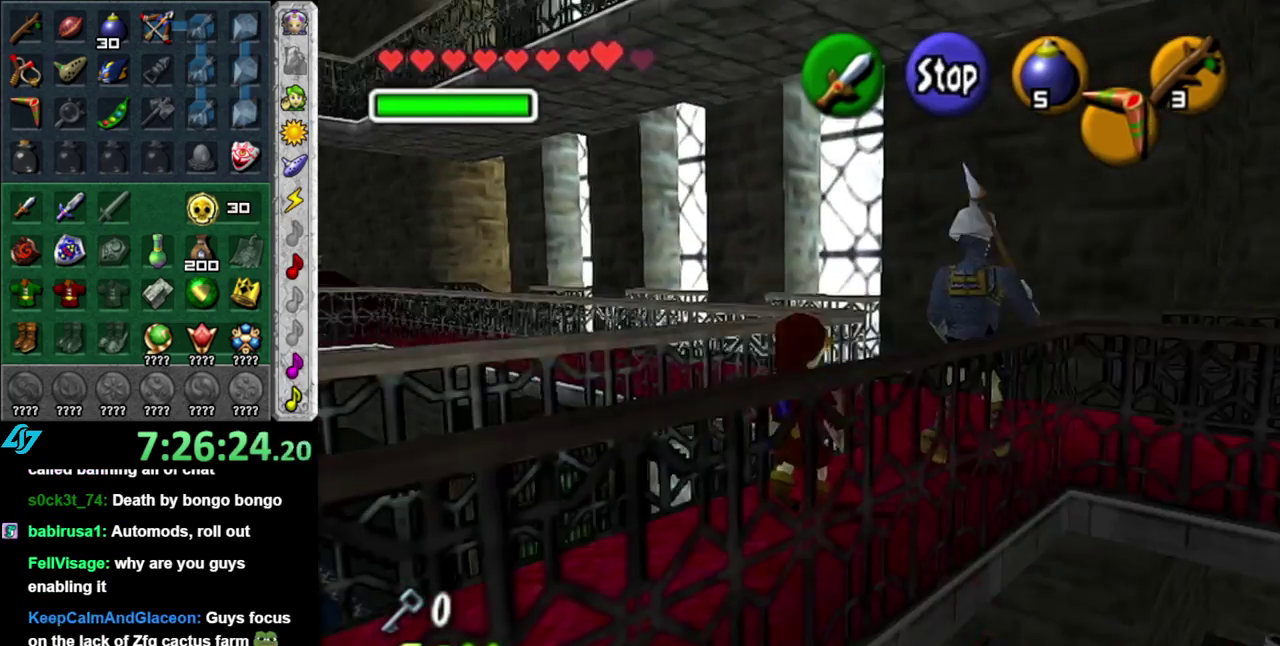
{"buttons": [], "left_stick": "center", "right_stick": "center", "events": [[17, "A", "up"], [233, "A", "down"], [233, "B", "down"], [300, "B", "up"], [300, "left_stick", "center"], [333, "A", "up"], [433, "A", "down"], [433, "B", "down"], [483, "A", "up"], [483, "B", "up"]]}
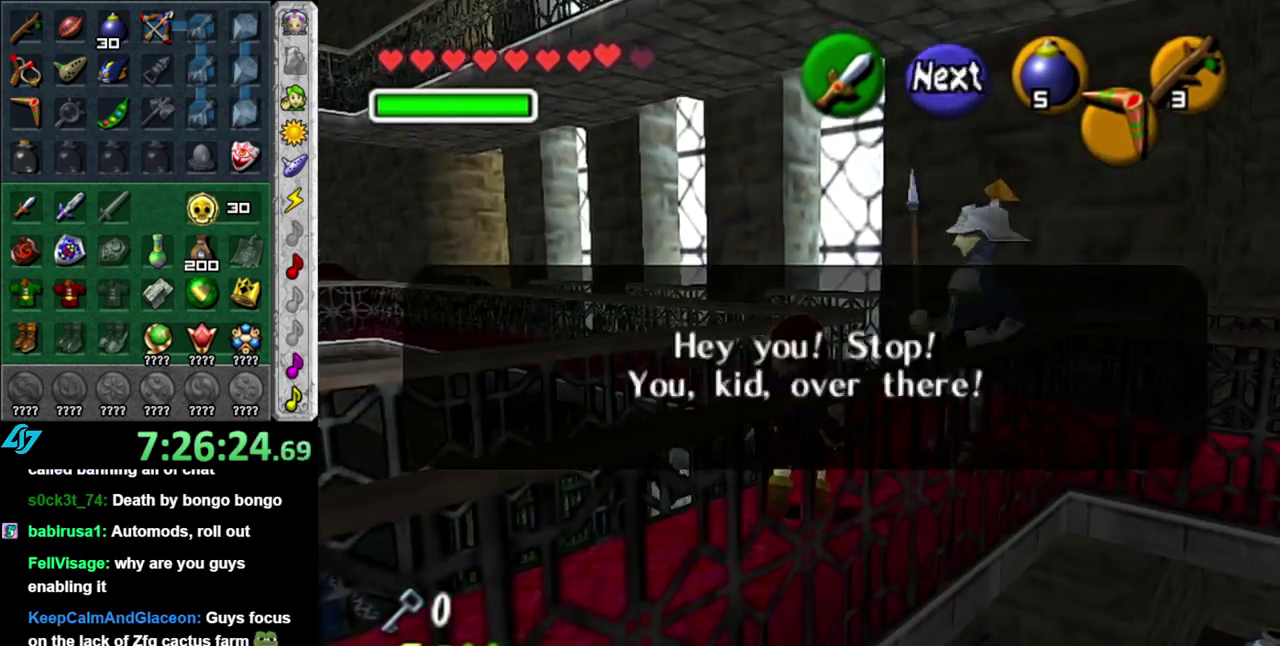
{"buttons": ["A"], "left_stick": "center", "right_stick": "center", "events": [[83, "A", "down"], [83, "B", "down"], [167, "A", "up"], [167, "B", "up"], [233, "A", "down"], [233, "B", "down"], [333, "A", "up"], [333, "B", "up"], [433, "A", "down"], [433, "B", "down"], [483, "B", "up"]]}